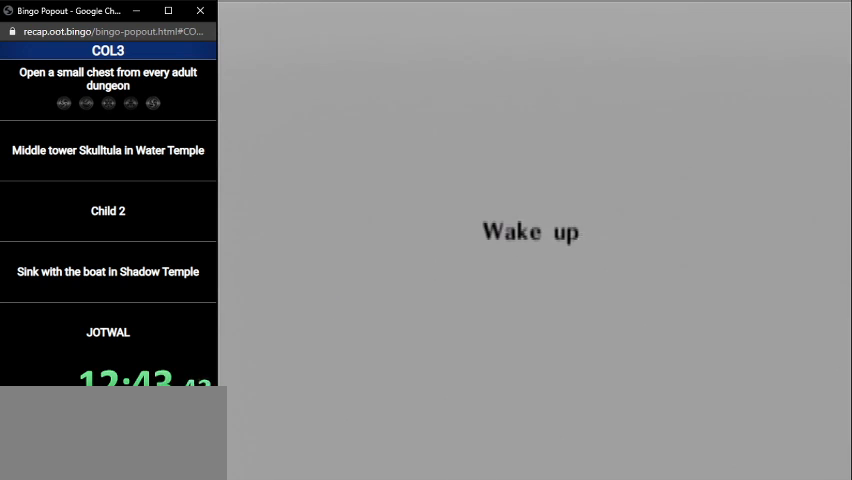
Gameplay with a controller (Nintendo layout); each line is a JSON object with the inputs held at the frame after it. "events" lists button and stick changes between this image and that frame as [ms after this image, input, new state], when the widget could be followed in between. Not read: L3 R3.
{"buttons": ["A"], "left_stick": "center", "right_stick": "center", "events": [[67, "A", "down"], [67, "B", "up"], [101, "A", "up"], [101, "B", "down"], [167, "A", "down"], [167, "B", "up"], [267, "A", "up"], [267, "B", "down"], [334, "A", "down"], [334, "B", "up"], [401, "A", "up"], [401, "B", "down"], [468, "A", "down"], [468, "B", "up"]]}
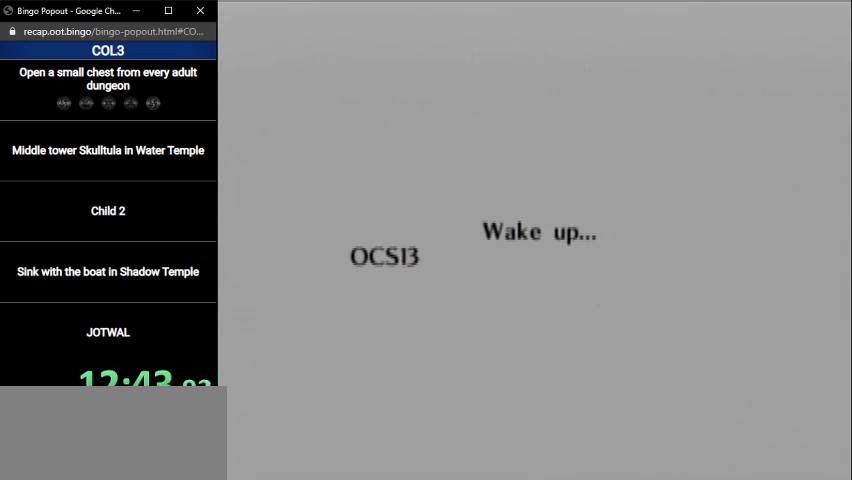
{"buttons": ["A"], "left_stick": "center", "right_stick": "center", "events": [[67, "A", "up"], [100, "A", "down"], [167, "A", "up"], [167, "B", "down"], [267, "A", "down"], [267, "B", "up"], [300, "A", "up"], [300, "B", "down"], [400, "A", "down"], [400, "B", "up"], [467, "A", "up"], [467, "B", "down"], [500, "A", "down"], [500, "B", "up"]]}
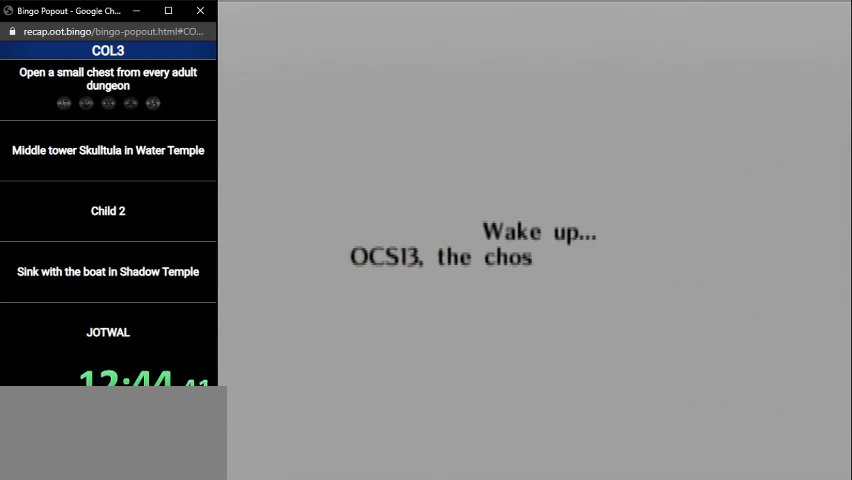
{"buttons": ["B"], "left_stick": "center", "right_stick": "center", "events": [[67, "A", "up"], [67, "B", "down"], [134, "A", "down"], [134, "B", "up"], [201, "A", "up"], [201, "B", "down"], [267, "B", "up"], [301, "A", "down"], [367, "A", "up"], [367, "B", "down"], [401, "B", "up"], [434, "A", "down"], [501, "A", "up"], [501, "B", "down"]]}
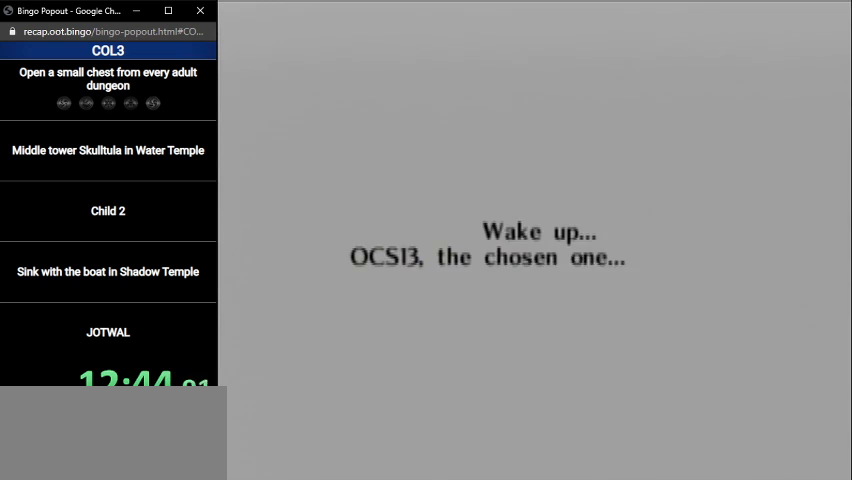
{"buttons": ["A"], "left_stick": "center", "right_stick": "center", "events": [[33, "B", "up"], [67, "A", "down"], [133, "A", "up"], [133, "B", "down"], [200, "A", "down"], [200, "B", "up"], [267, "A", "up"], [267, "B", "down"], [334, "B", "up"], [367, "A", "down"], [400, "A", "up"], [400, "B", "down"], [467, "B", "up"], [500, "A", "down"]]}
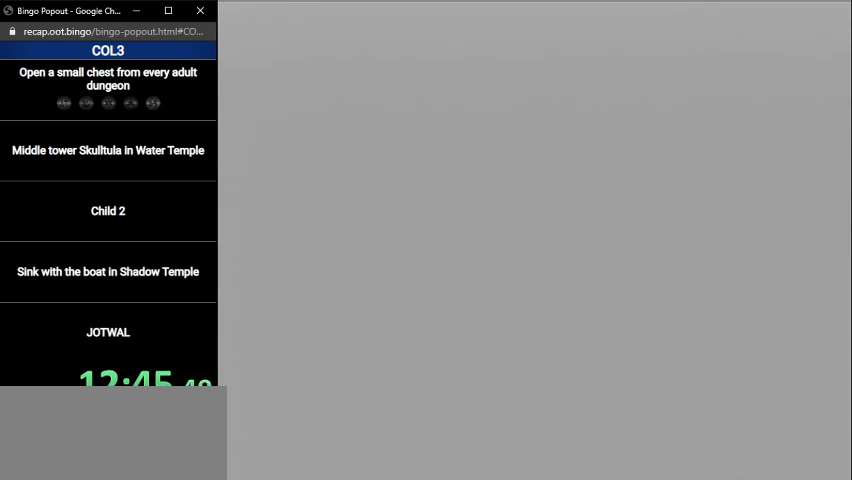
{"buttons": ["A", "B"], "left_stick": "center", "right_stick": "center", "events": [[34, "A", "up"], [167, "B", "down"], [234, "B", "up"], [334, "B", "down"], [401, "B", "up"], [468, "A", "down"], [468, "B", "down"]]}
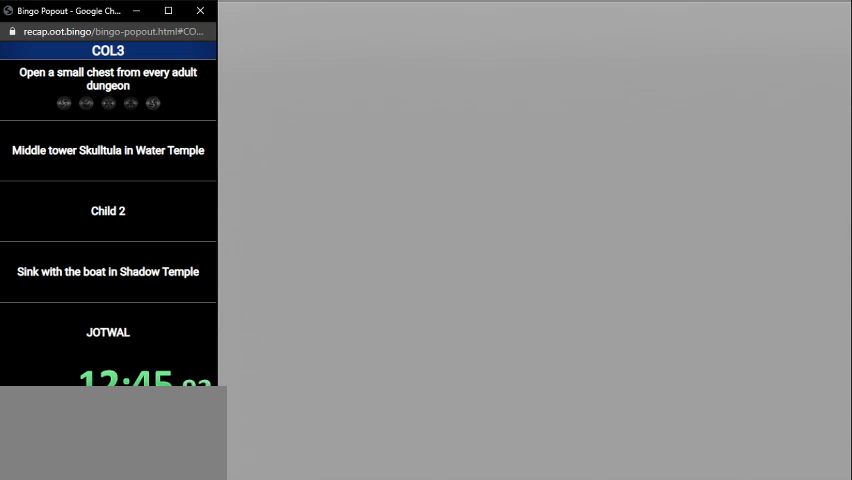
{"buttons": [], "left_stick": "center", "right_stick": "center", "events": [[33, "A", "up"], [67, "B", "up"], [133, "A", "down"], [133, "B", "down"], [200, "A", "up"], [234, "B", "up"], [334, "A", "down"], [334, "B", "down"], [400, "A", "up"], [434, "B", "up"]]}
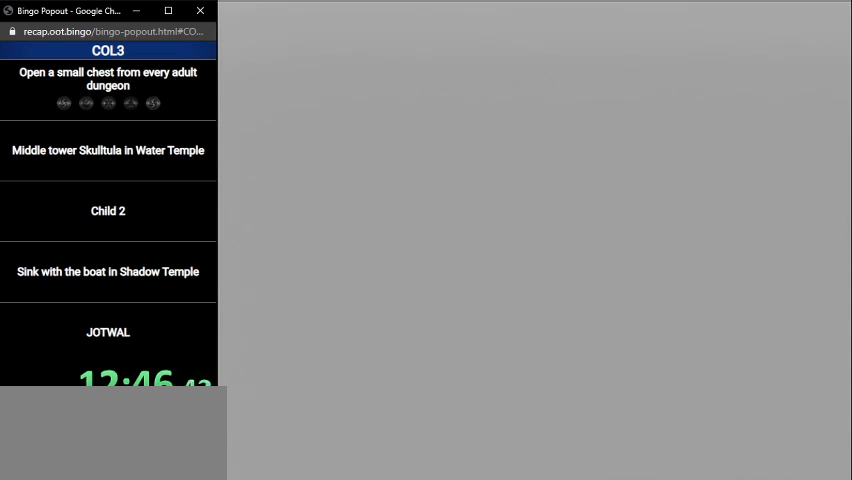
{"buttons": ["A", "B"], "left_stick": "center", "right_stick": "center", "events": [[34, "A", "down"], [101, "A", "up"], [267, "A", "down"], [301, "B", "down"], [401, "A", "up"], [401, "B", "up"], [501, "A", "down"], [501, "B", "down"]]}
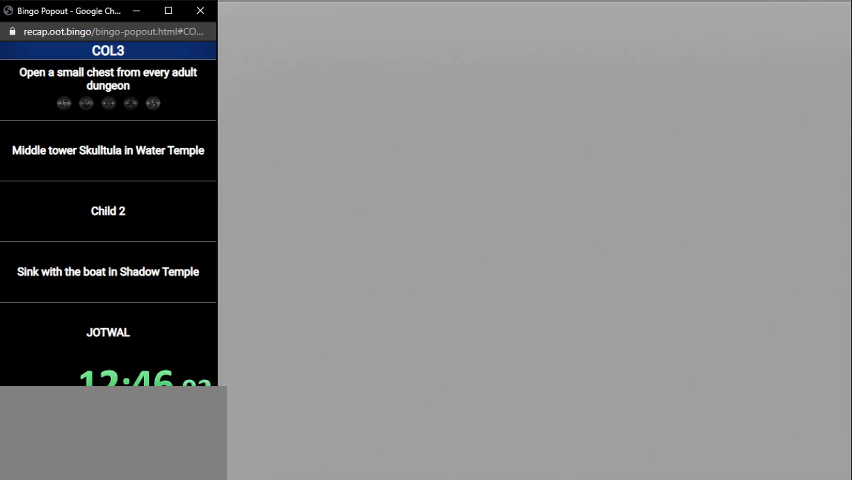
{"buttons": [], "left_stick": "center", "right_stick": "center", "events": [[100, "A", "up"], [100, "B", "up"], [200, "A", "down"], [233, "B", "down"], [300, "B", "up"], [334, "A", "up"], [434, "A", "down"], [434, "B", "down"], [500, "A", "up"], [500, "B", "up"]]}
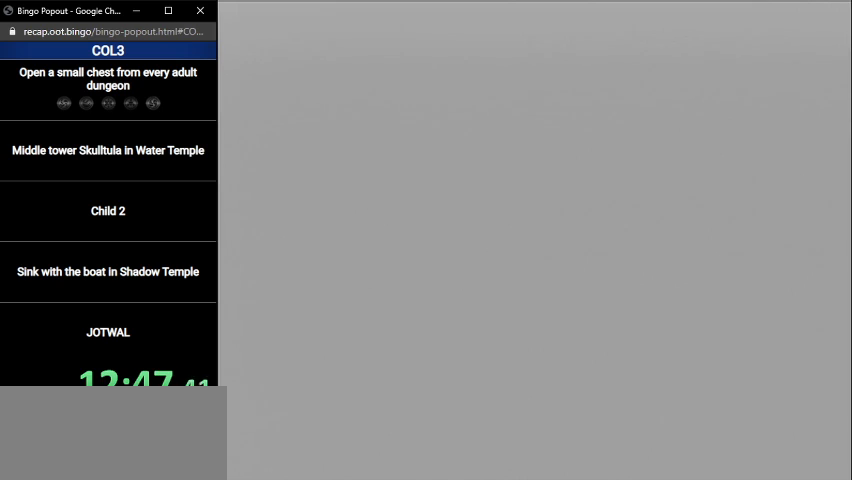
{"buttons": [], "left_stick": "center", "right_stick": "center", "events": [[101, "A", "down"], [101, "B", "down"], [167, "B", "up"], [201, "A", "up"], [267, "A", "down"], [301, "B", "down"], [334, "A", "up"], [367, "B", "up"], [434, "A", "down"], [434, "B", "down"], [468, "A", "up"], [468, "B", "up"]]}
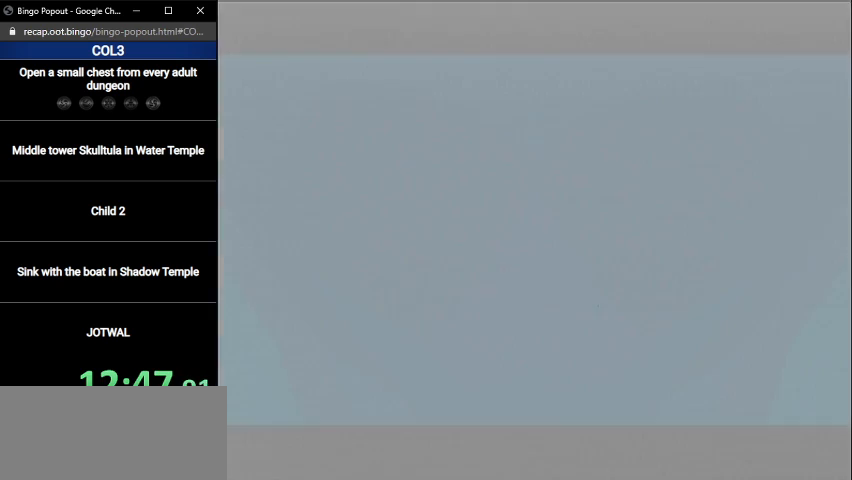
{"buttons": ["A"], "left_stick": "center", "right_stick": "center", "events": [[67, "B", "down"], [167, "B", "up"], [267, "B", "down"], [334, "B", "up"], [367, "A", "down"], [434, "A", "up"], [434, "B", "down"], [467, "A", "down"], [467, "B", "up"]]}
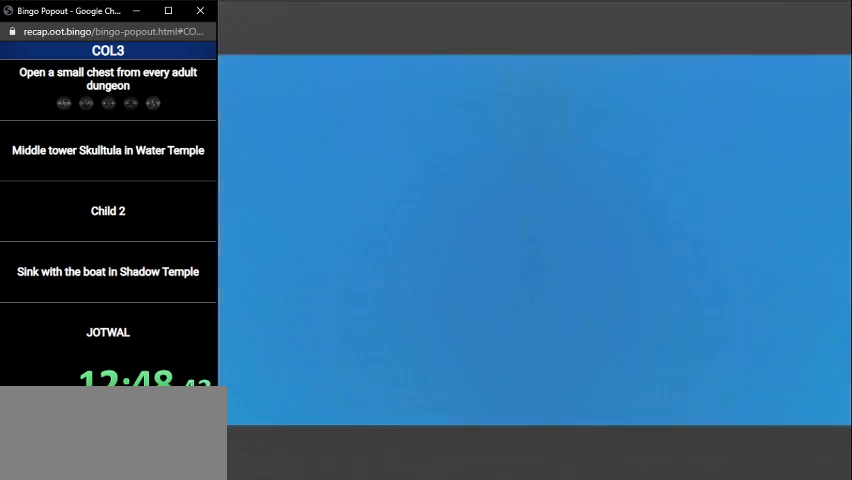
{"buttons": [], "left_stick": "center", "right_stick": "center", "events": [[34, "A", "up"], [34, "B", "down"], [101, "A", "down"], [101, "B", "up"], [167, "A", "up"], [201, "B", "down"], [234, "A", "down"], [267, "B", "up"], [301, "A", "up"], [367, "B", "down"], [401, "B", "up"]]}
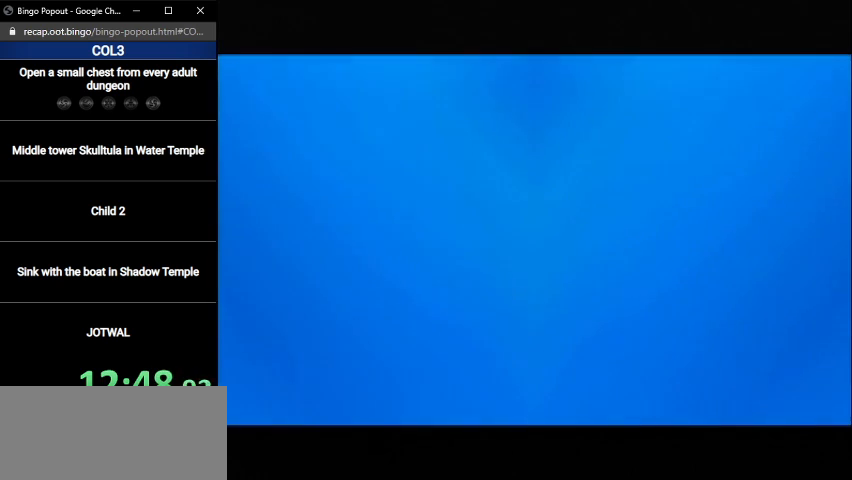
{"buttons": ["A"], "left_stick": "center", "right_stick": "center", "events": [[100, "A", "down"], [133, "A", "up"], [133, "B", "down"], [167, "B", "up"], [234, "A", "down"], [267, "A", "up"], [267, "B", "down"], [334, "B", "up"], [367, "A", "down"], [434, "A", "up"], [434, "B", "down"], [467, "A", "down"], [467, "B", "up"]]}
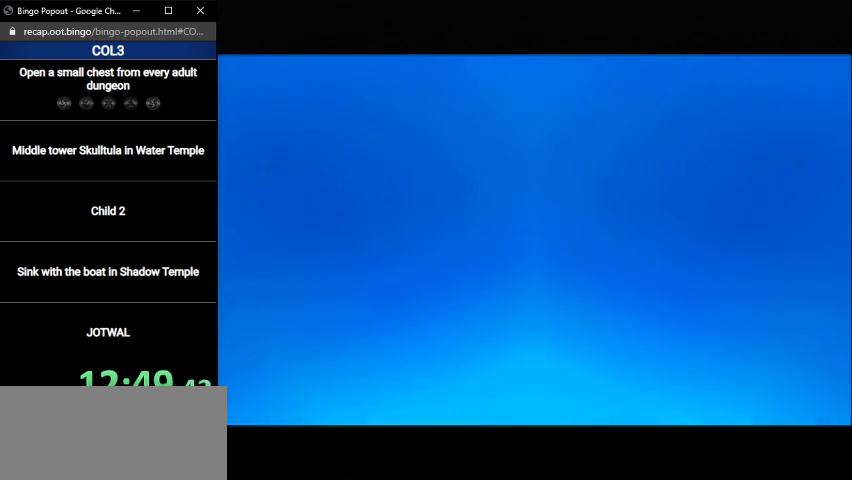
{"buttons": ["B"], "left_stick": "center", "right_stick": "center", "events": [[34, "A", "up"], [34, "B", "down"], [134, "A", "down"], [134, "B", "up"], [167, "A", "up"], [201, "B", "down"], [267, "A", "down"], [267, "B", "up"], [334, "A", "up"], [334, "B", "down"], [401, "A", "down"], [401, "B", "up"], [468, "A", "up"], [468, "B", "down"]]}
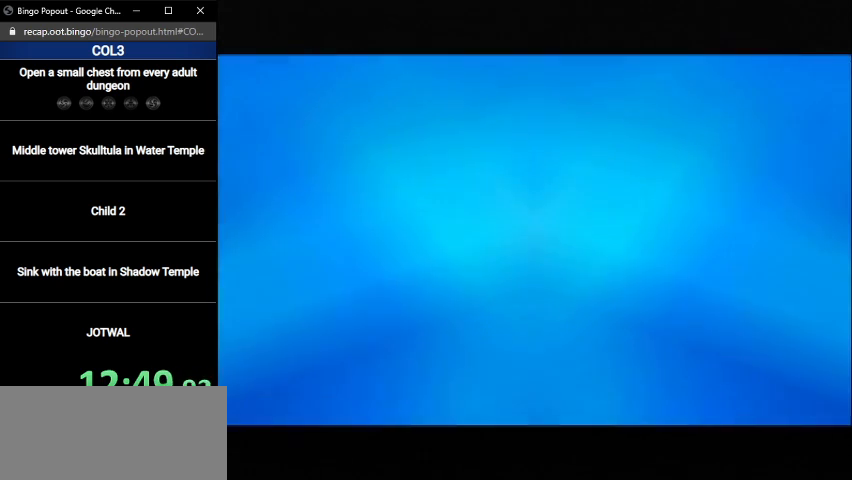
{"buttons": [], "left_stick": "center", "right_stick": "center", "events": [[33, "A", "down"], [33, "B", "up"], [100, "A", "up"], [133, "B", "down"], [200, "A", "down"], [200, "B", "up"], [267, "A", "up"], [267, "B", "down"], [334, "A", "down"], [334, "B", "up"], [400, "A", "up"], [434, "B", "down"], [467, "A", "down"], [467, "B", "up"], [500, "A", "up"]]}
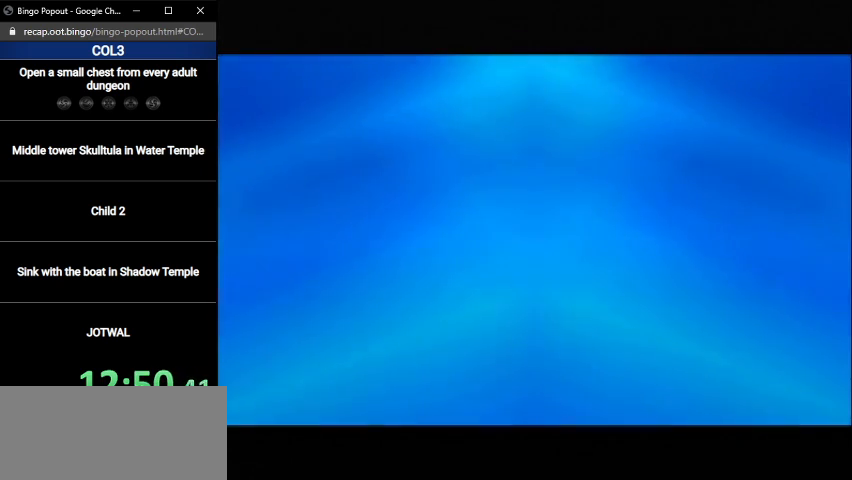
{"buttons": ["B"], "left_stick": "center", "right_stick": "center", "events": [[34, "B", "down"], [67, "B", "up"], [101, "A", "down"], [167, "A", "up"], [201, "B", "down"], [267, "A", "down"], [267, "B", "up"], [334, "A", "up"], [367, "B", "down"], [401, "A", "down"], [401, "B", "up"], [468, "A", "up"], [468, "B", "down"]]}
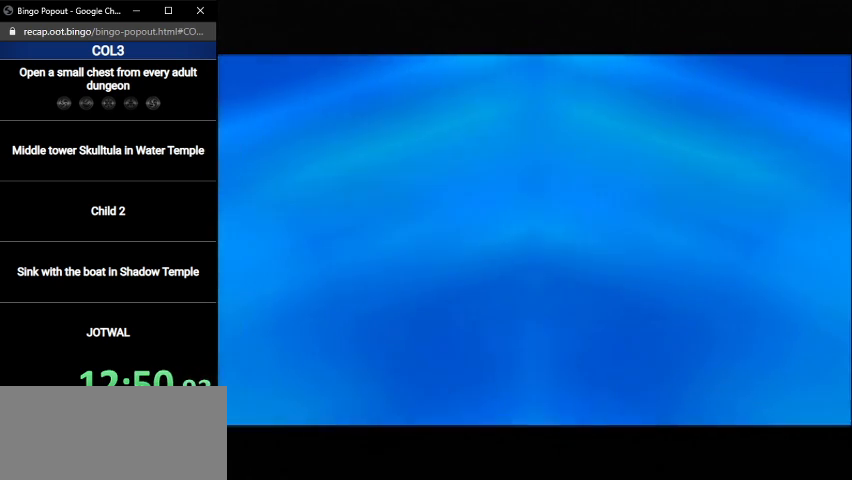
{"buttons": ["A"], "left_stick": "center", "right_stick": "center", "events": [[33, "A", "down"], [33, "B", "up"], [133, "A", "up"], [133, "B", "down"], [167, "B", "up"], [200, "A", "down"], [267, "A", "up"], [267, "B", "down"], [300, "B", "up"], [334, "A", "down"], [400, "A", "up"], [400, "B", "down"], [434, "B", "up"], [467, "A", "down"]]}
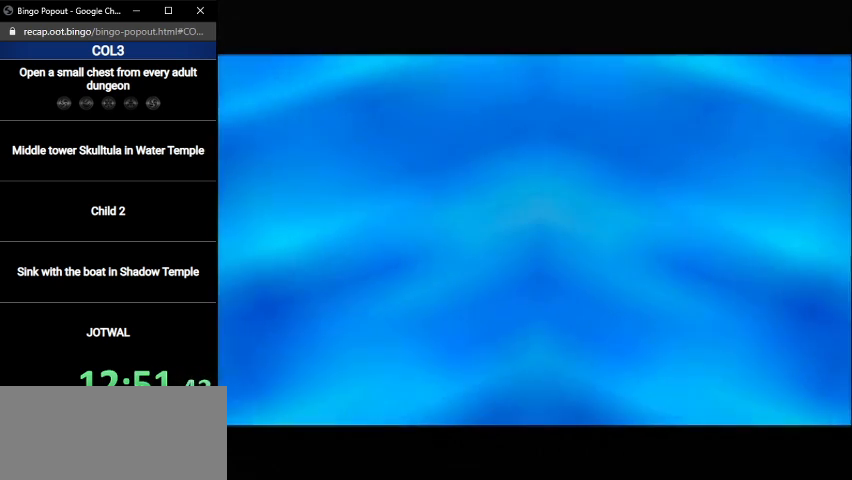
{"buttons": [], "left_stick": "center", "right_stick": "center", "events": [[34, "A", "up"], [34, "B", "down"], [101, "A", "down"], [101, "B", "up"], [201, "A", "up"], [201, "B", "down"], [234, "B", "up"], [267, "A", "down"], [334, "A", "up"], [401, "A", "down"], [468, "A", "up"], [468, "B", "down"], [501, "B", "up"]]}
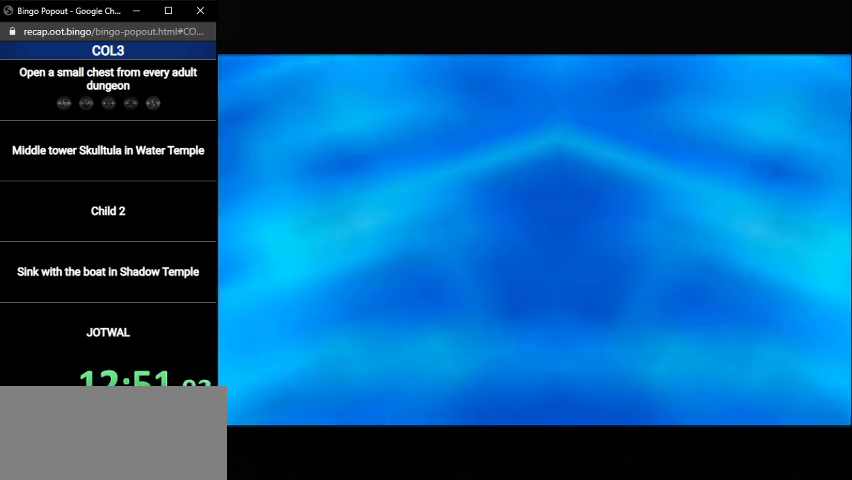
{"buttons": [], "left_stick": "center", "right_stick": "center", "events": [[33, "A", "down"], [100, "A", "up"], [100, "B", "down"], [167, "B", "up"], [200, "A", "down"], [267, "A", "up"], [267, "B", "down"], [300, "B", "up"], [334, "A", "down"], [367, "A", "up"], [400, "B", "down"], [434, "A", "down"], [434, "B", "up"], [500, "A", "up"]]}
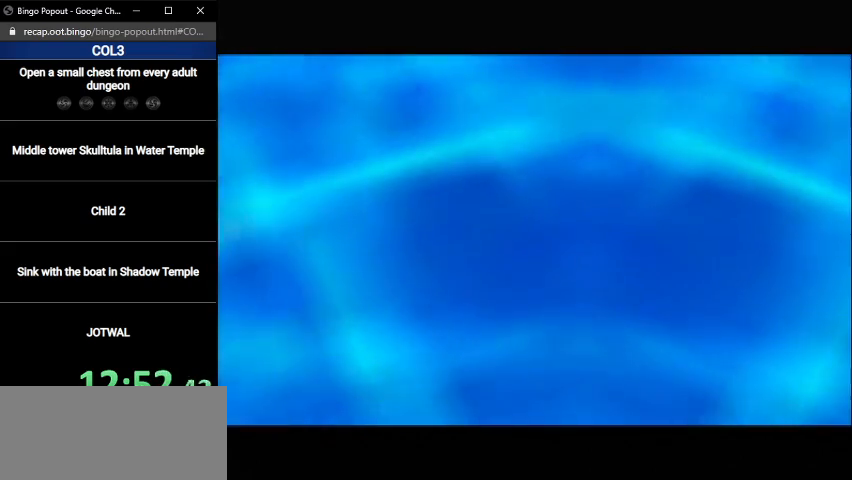
{"buttons": ["A"], "left_stick": "center", "right_stick": "center", "events": [[34, "B", "down"], [101, "A", "down"], [101, "B", "up"], [167, "A", "up"], [167, "B", "down"], [234, "A", "down"], [234, "B", "up"], [301, "A", "up"], [301, "B", "down"], [401, "A", "down"], [401, "B", "up"], [434, "A", "up"], [434, "B", "down"], [501, "A", "down"], [501, "B", "up"]]}
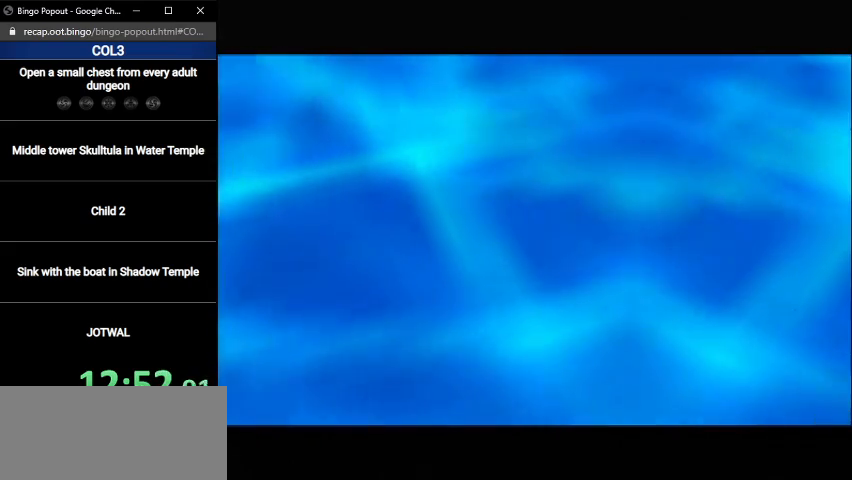
{"buttons": ["B"], "left_stick": "center", "right_stick": "center", "events": [[100, "A", "up"], [100, "B", "down"], [133, "B", "up"], [167, "A", "down"], [233, "A", "up"], [233, "B", "down"], [300, "A", "down"], [300, "B", "up"], [400, "A", "up"], [434, "A", "down"], [500, "A", "up"], [500, "B", "down"]]}
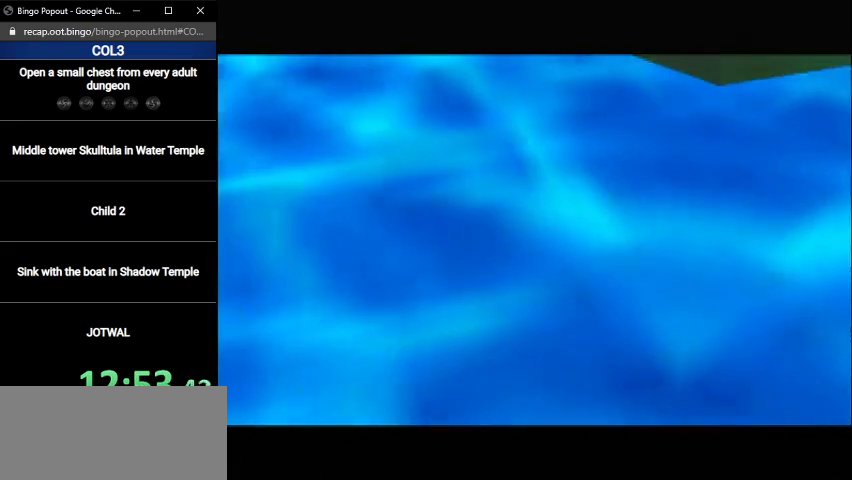
{"buttons": ["A"], "left_stick": "center", "right_stick": "center", "events": [[67, "A", "down"], [67, "B", "up"], [167, "A", "up"], [167, "B", "down"], [201, "B", "up"], [234, "A", "down"], [301, "A", "up"], [301, "B", "down"], [367, "A", "down"], [367, "B", "up"], [434, "A", "up"], [434, "B", "down"], [468, "B", "up"], [501, "A", "down"]]}
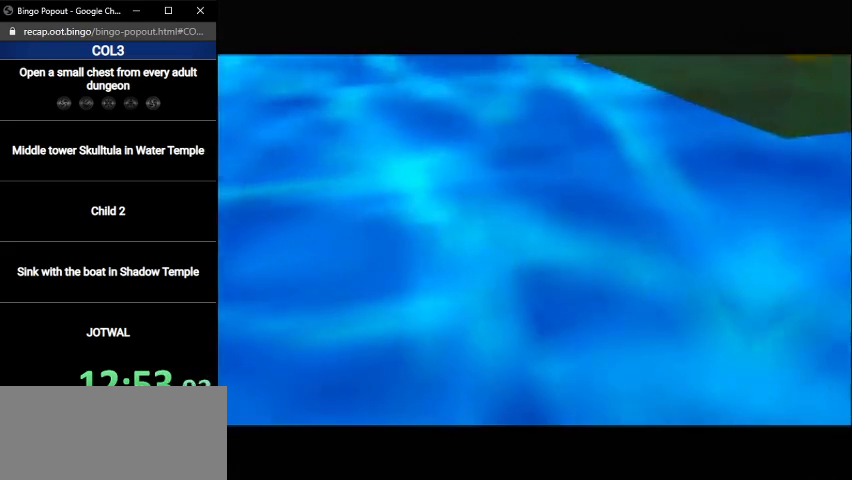
{"buttons": ["B"], "left_stick": "center", "right_stick": "center", "events": [[67, "A", "up"], [67, "B", "down"], [133, "B", "up"], [167, "A", "down"], [234, "A", "up"], [234, "B", "down"], [267, "B", "up"], [300, "A", "down"], [334, "A", "up"], [367, "B", "down"], [400, "A", "down"], [400, "B", "up"], [500, "A", "up"], [500, "B", "down"]]}
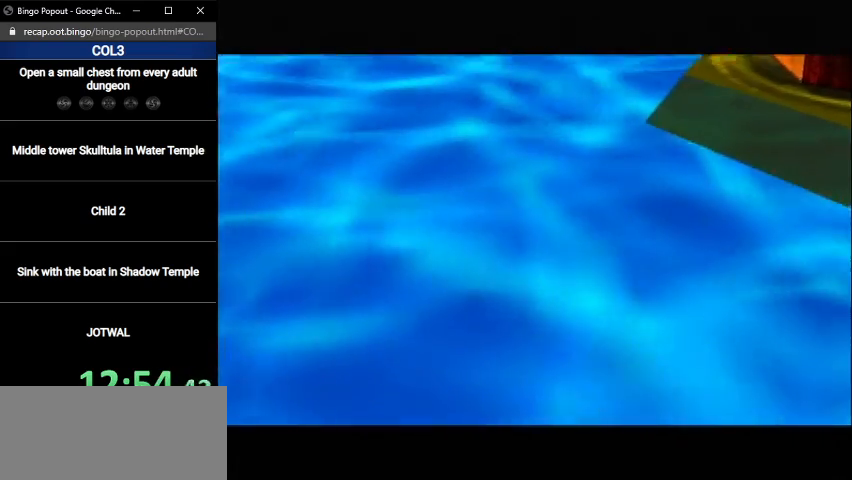
{"buttons": ["A"], "left_stick": "center", "right_stick": "center", "events": [[34, "B", "up"], [67, "A", "down"], [134, "A", "up"], [167, "B", "down"], [201, "B", "up"], [234, "A", "down"], [301, "A", "up"], [301, "B", "down"], [334, "B", "up"], [367, "A", "down"], [401, "A", "up"], [434, "B", "down"], [468, "A", "down"], [468, "B", "up"]]}
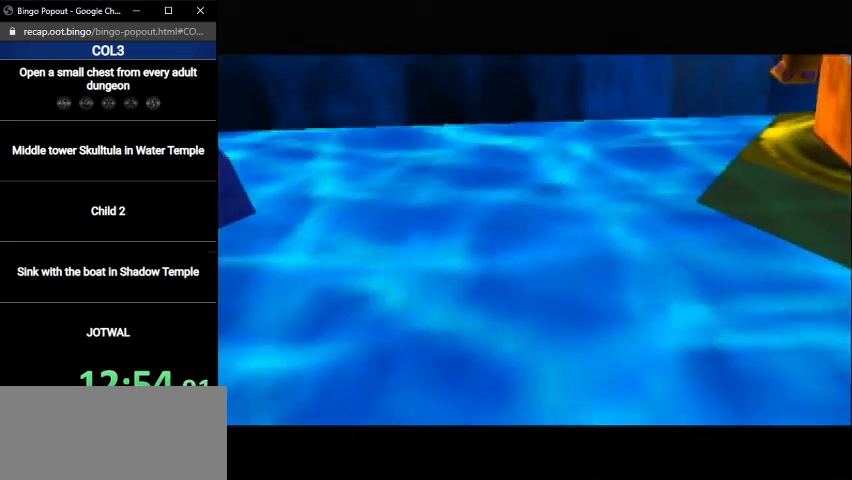
{"buttons": ["B"], "left_stick": "center", "right_stick": "center", "events": [[33, "B", "down"], [67, "A", "up"], [133, "A", "down"], [133, "B", "up"], [200, "A", "up"], [233, "B", "down"], [267, "A", "down"], [267, "B", "up"], [367, "A", "up"], [367, "B", "down"], [400, "A", "down"], [400, "B", "up"], [467, "A", "up"], [467, "B", "down"]]}
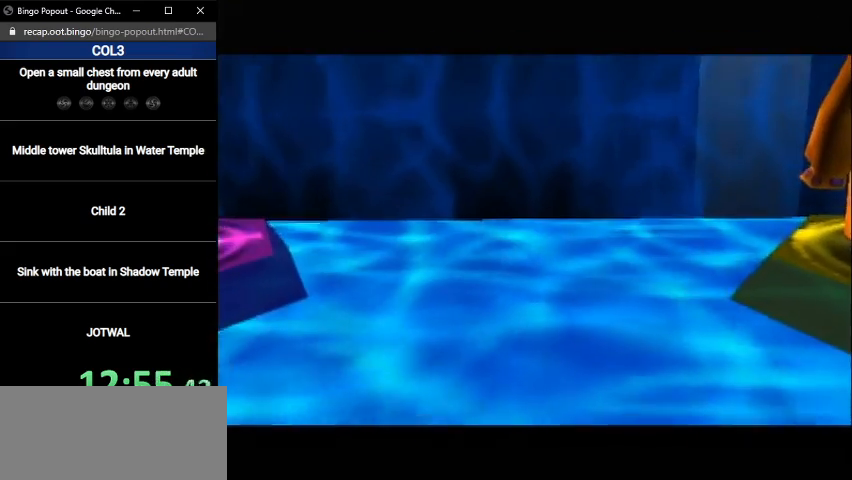
{"buttons": ["A"], "left_stick": "center", "right_stick": "center", "events": [[34, "B", "up"], [67, "A", "down"], [134, "A", "up"], [134, "B", "down"], [201, "A", "down"], [201, "B", "up"], [267, "A", "up"], [301, "B", "down"], [334, "A", "down"], [334, "B", "up"], [401, "A", "up"], [401, "B", "down"], [468, "B", "up"], [501, "A", "down"]]}
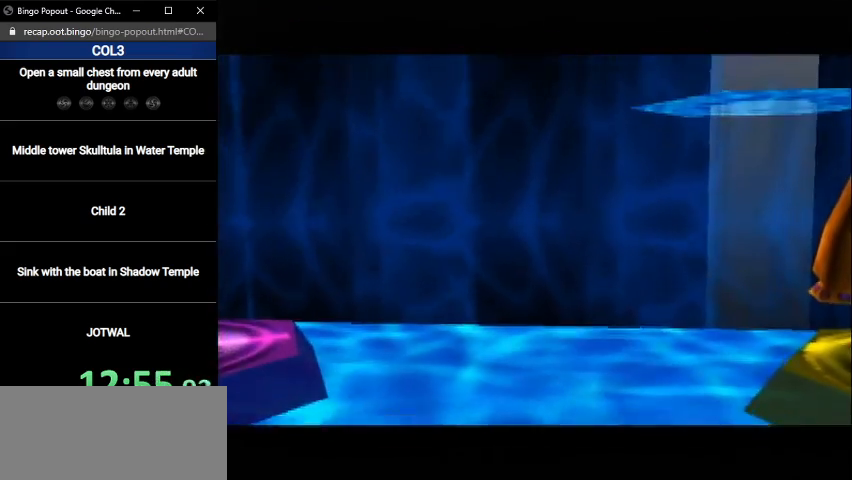
{"buttons": [], "left_stick": "center", "right_stick": "center", "events": [[33, "A", "up"], [33, "B", "down"], [133, "A", "down"], [133, "B", "up"], [200, "A", "up"], [200, "B", "down"], [234, "B", "up"], [267, "A", "down"], [334, "A", "up"], [334, "B", "down"], [367, "A", "down"], [367, "B", "up"], [434, "A", "up"], [467, "B", "down"], [500, "B", "up"]]}
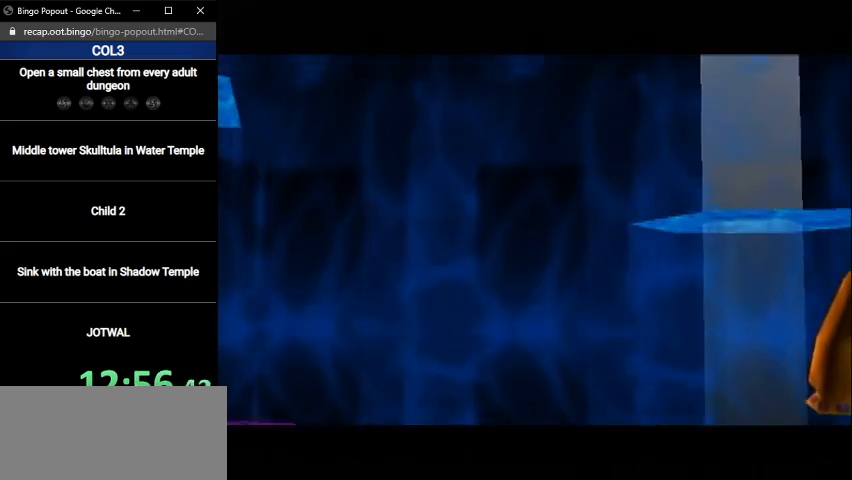
{"buttons": [], "left_stick": "center", "right_stick": "center", "events": [[34, "A", "down"], [101, "A", "up"], [101, "B", "down"], [167, "B", "up"], [201, "A", "down"], [367, "A", "up"], [367, "B", "down"], [401, "B", "up"], [434, "A", "down"], [501, "A", "up"]]}
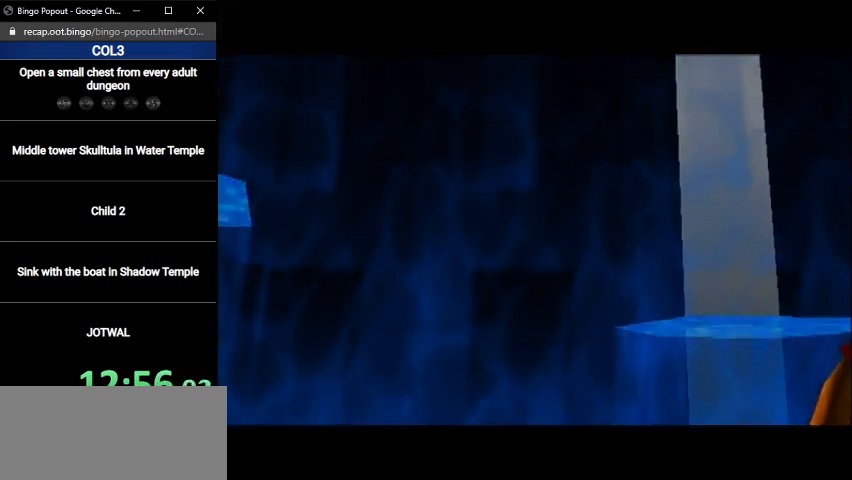
{"buttons": [], "left_stick": "center", "right_stick": "center", "events": [[33, "B", "down"], [100, "A", "down"], [100, "B", "up"], [167, "A", "up"], [200, "B", "down"], [233, "A", "down"], [233, "B", "up"], [300, "A", "up"], [367, "A", "down"], [434, "A", "up"], [467, "B", "down"], [500, "B", "up"]]}
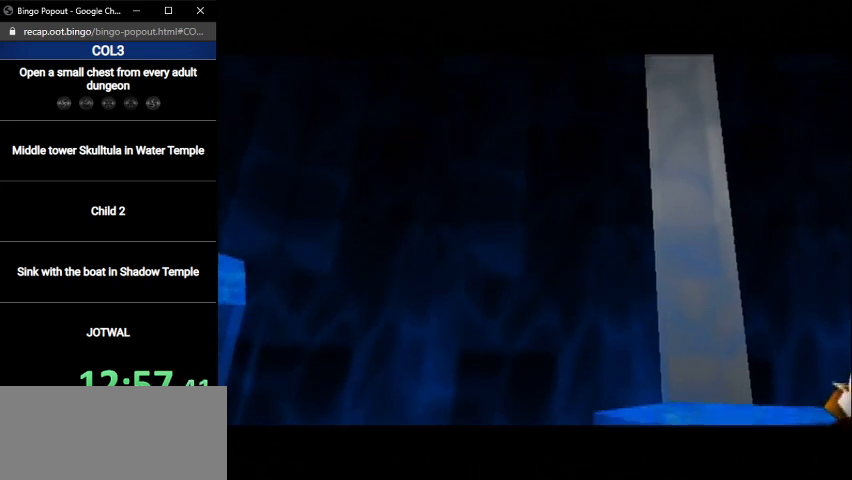
{"buttons": [], "left_stick": "center", "right_stick": "center", "events": [[34, "A", "down"], [101, "A", "up"], [101, "B", "down"], [167, "B", "up"], [201, "A", "down"], [234, "A", "up"], [234, "B", "down"], [267, "B", "up"], [301, "A", "down"], [367, "A", "up"], [367, "B", "down"], [434, "A", "down"], [434, "B", "up"], [501, "A", "up"]]}
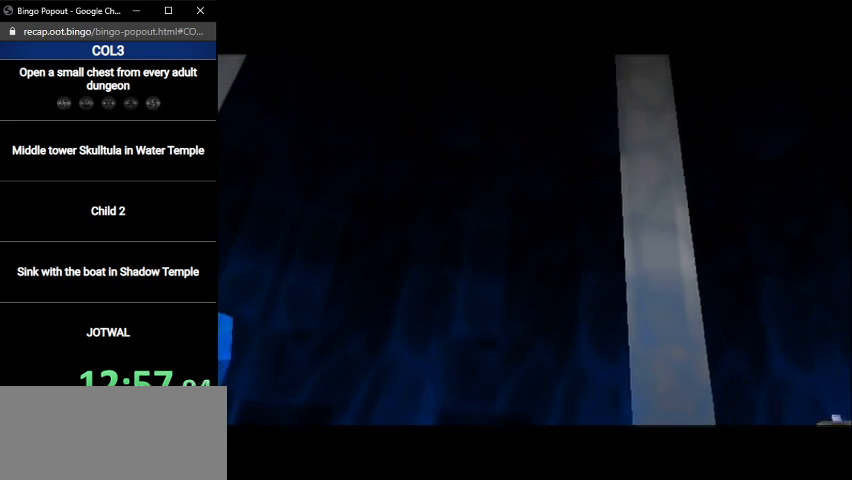
{"buttons": [], "left_stick": "center", "right_stick": "center", "events": [[33, "B", "down"], [100, "A", "down"], [100, "B", "up"], [167, "A", "up"], [167, "B", "down"], [234, "B", "up"], [267, "A", "down"], [300, "A", "up"], [300, "B", "down"], [367, "B", "up"], [400, "A", "down"], [467, "A", "up"], [467, "B", "down"], [500, "B", "up"]]}